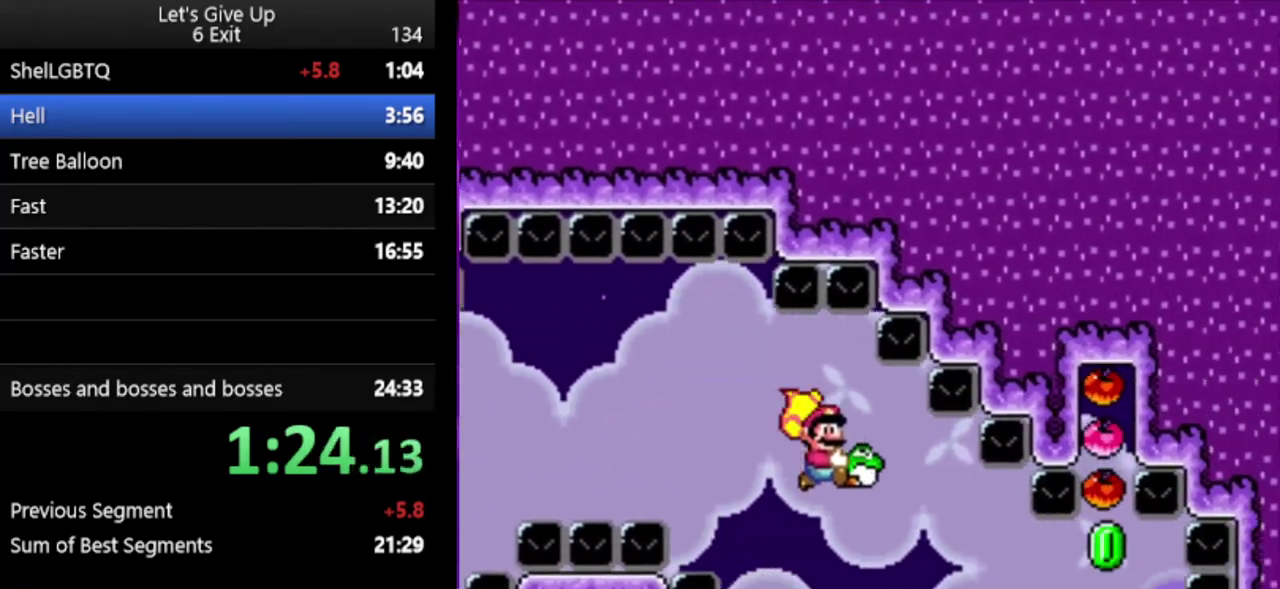
Gameplay with a controller (Nintendo layout); each line is a JSON object with the inputs held at the frame after it. "events" lists button and stick changes between this image and that frame as [ms after this image, input, new state], when the widget could be followed in between. Not read: DPAD_RIGHT L3 R3.
{"buttons": ["B", "Y"], "events": [[400, "Y", "up"], [467, "Y", "down"], [500, "B", "down"]]}
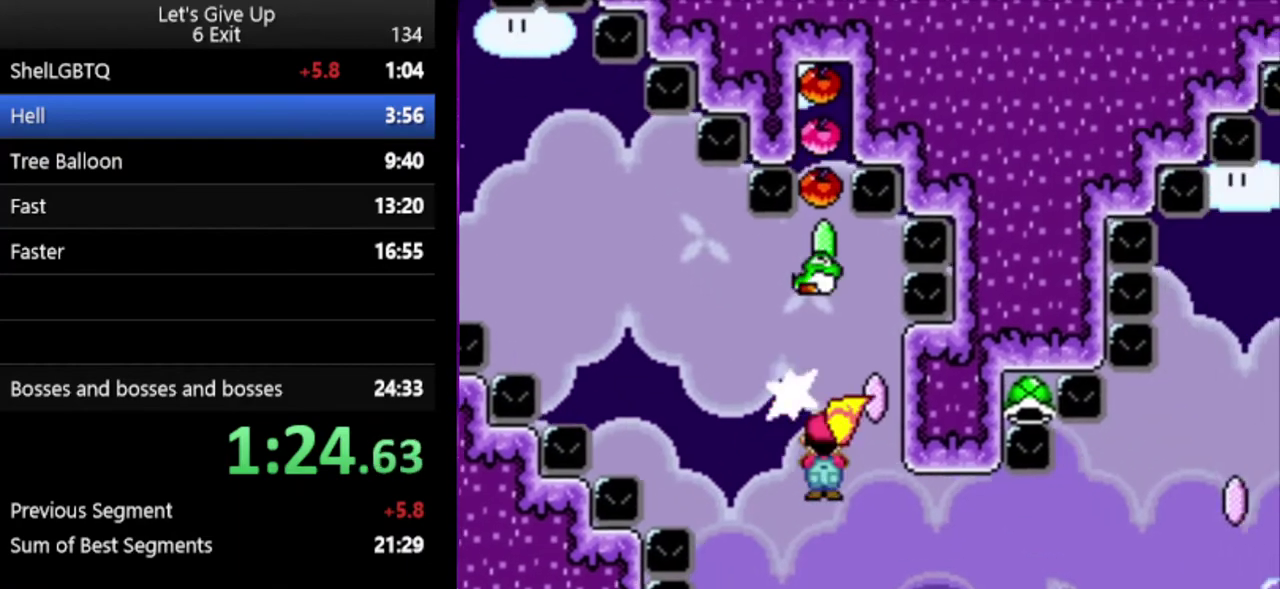
{"buttons": ["B", "Y"], "events": []}
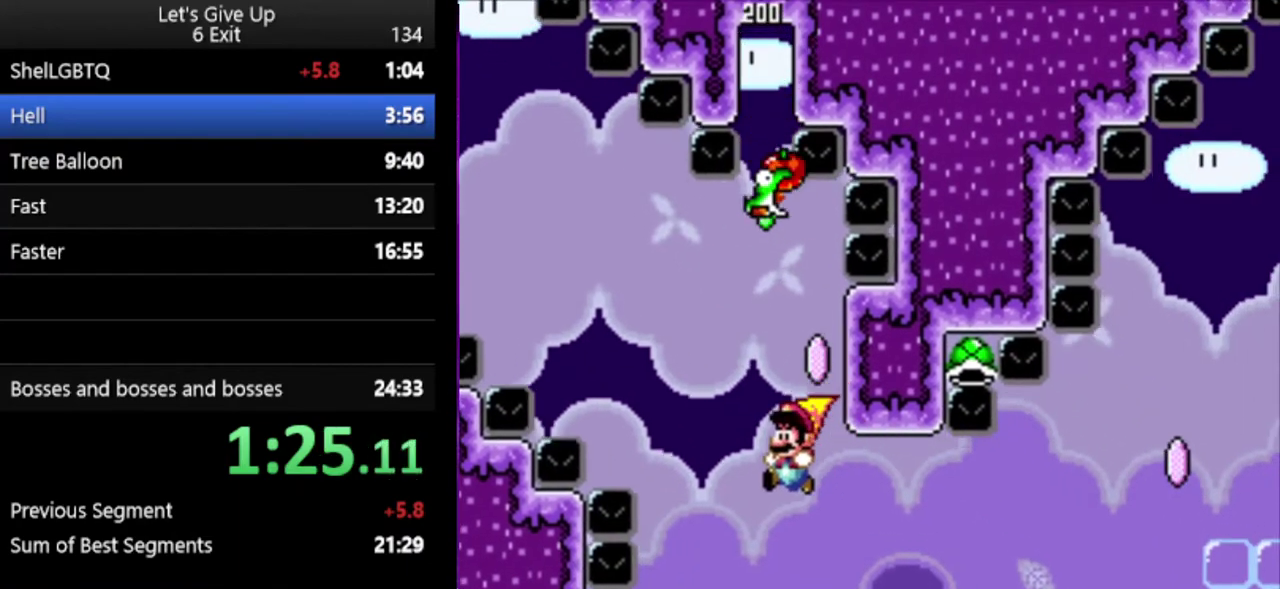
{"buttons": ["B", "Y"], "events": []}
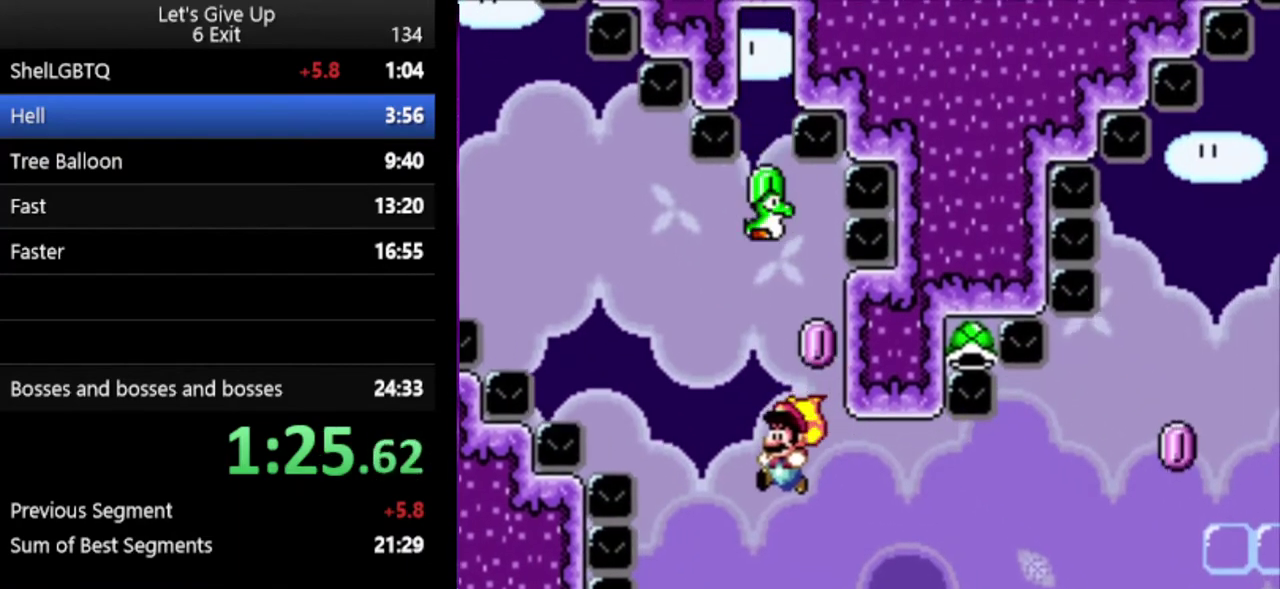
{"buttons": ["B", "Y"], "events": []}
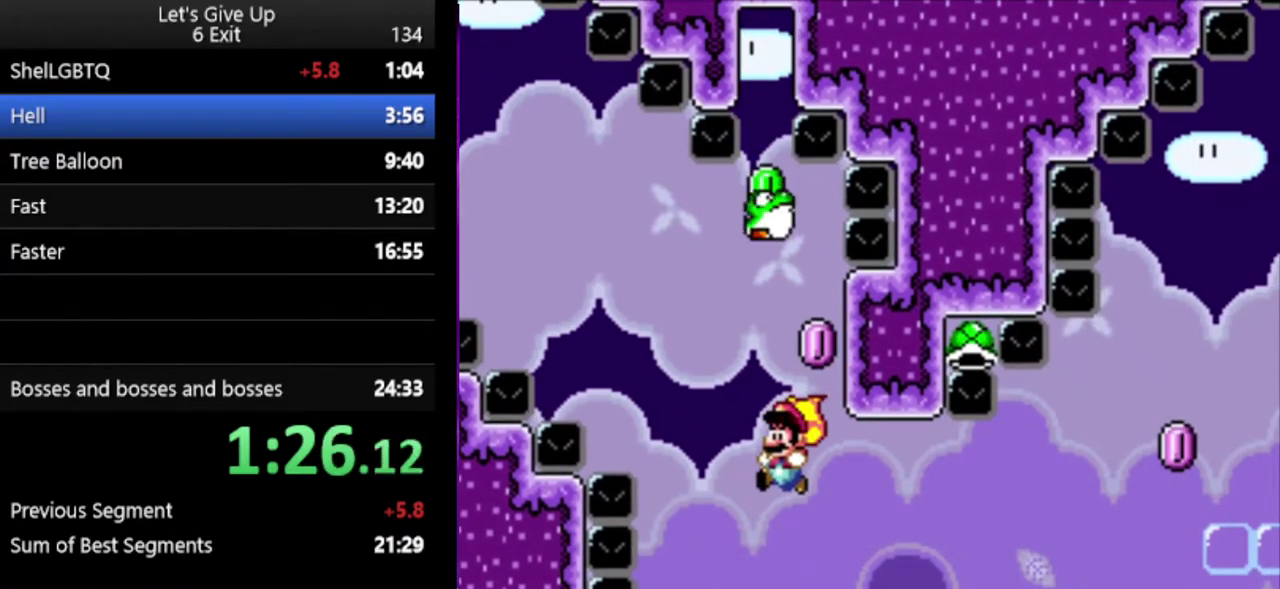
{"buttons": ["B", "Y"], "events": []}
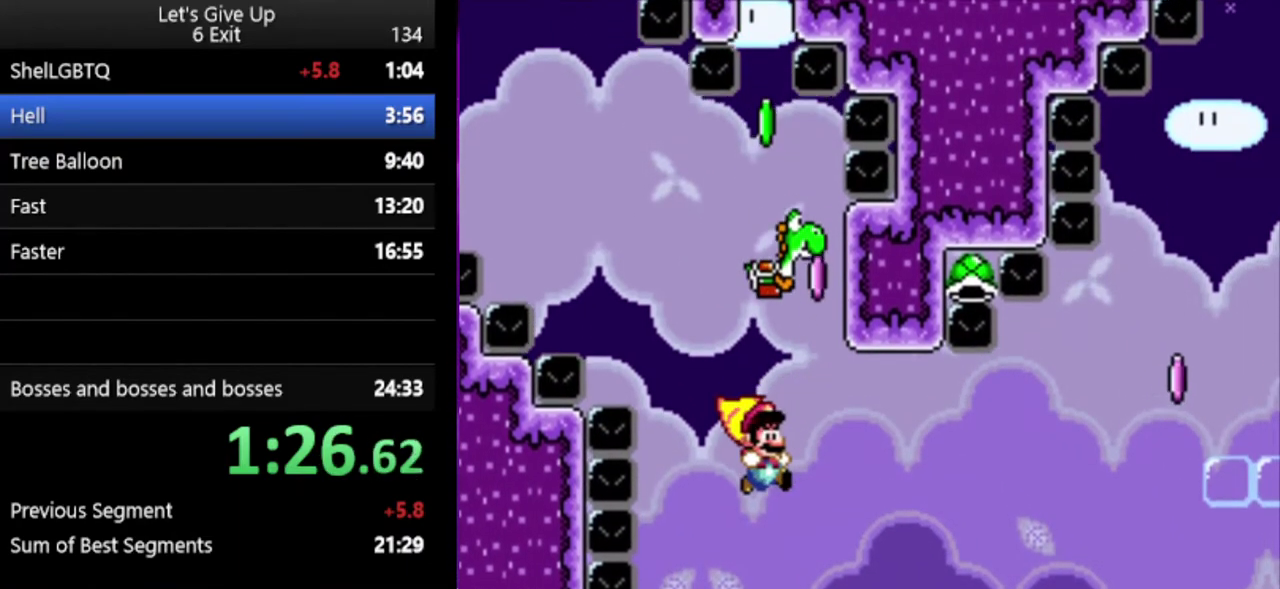
{"buttons": ["B", "Y"], "events": []}
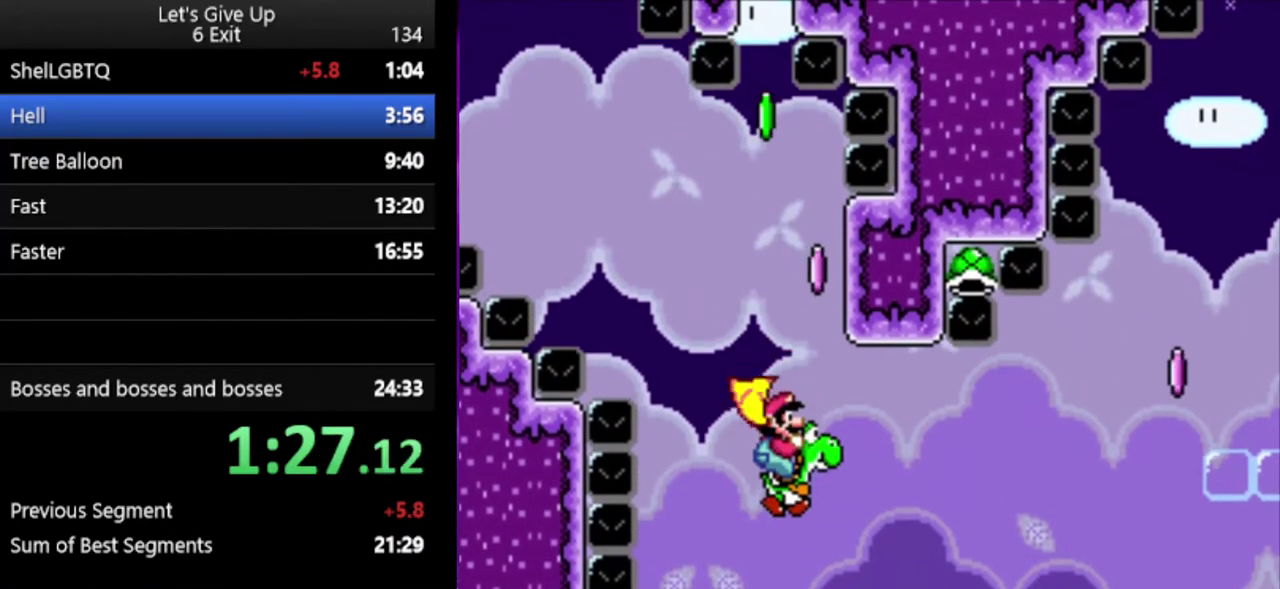
{"buttons": ["B", "Y"], "events": []}
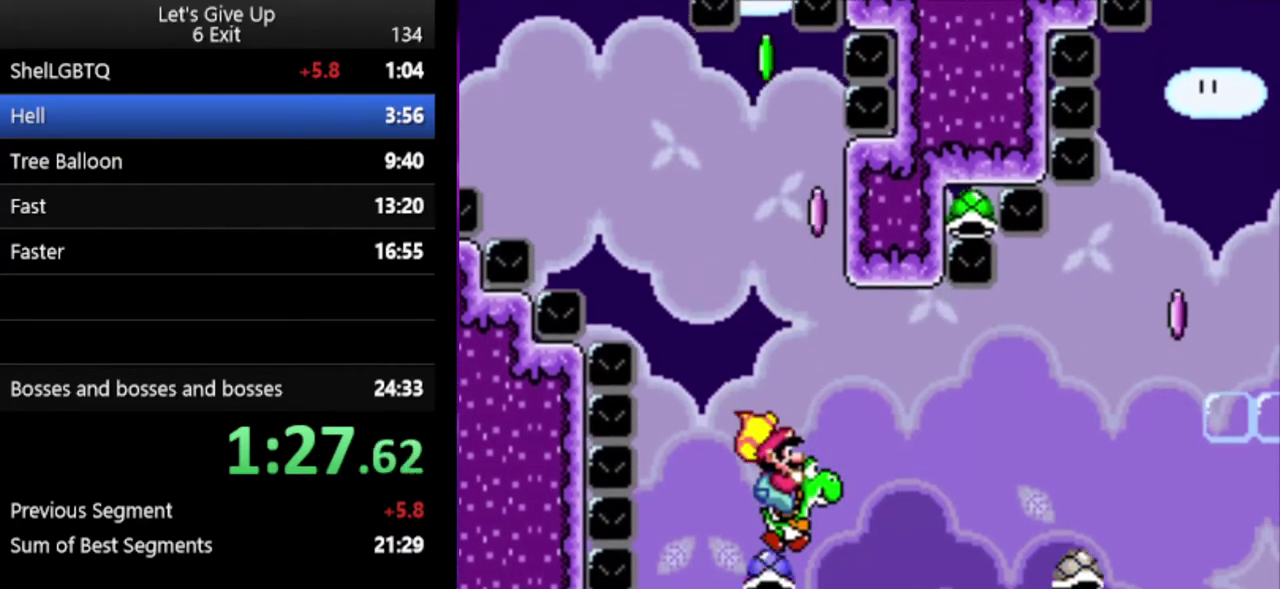
{"buttons": ["B", "Y"], "events": [[167, "X", "down"], [367, "X", "up"]]}
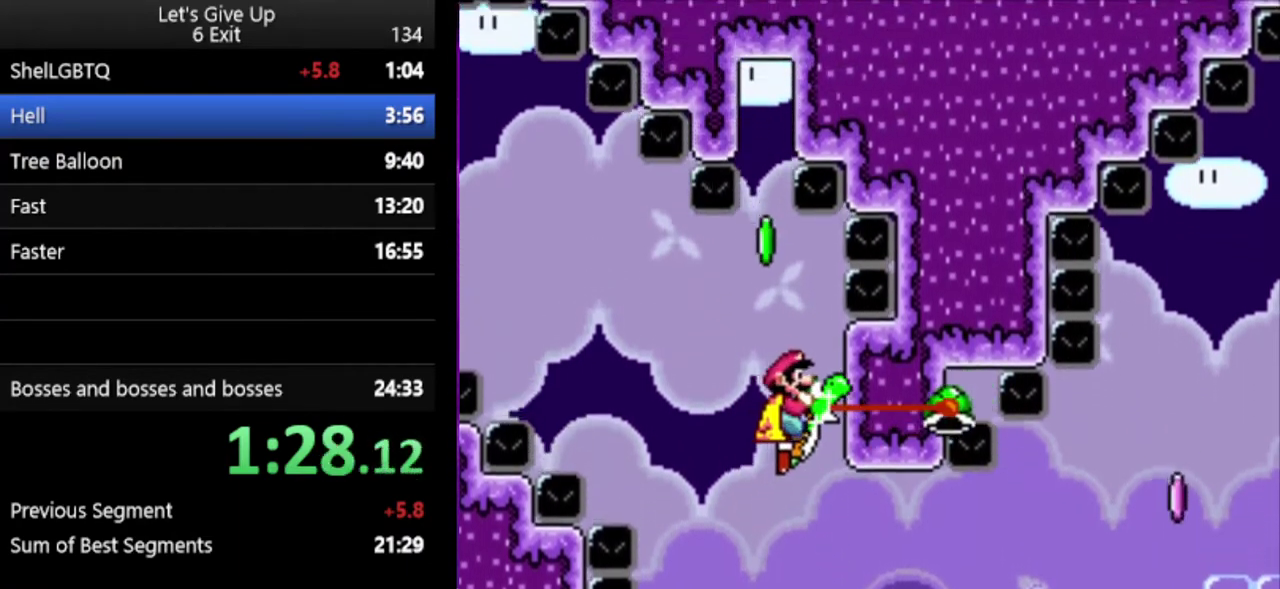
{"buttons": ["B", "Y"], "events": []}
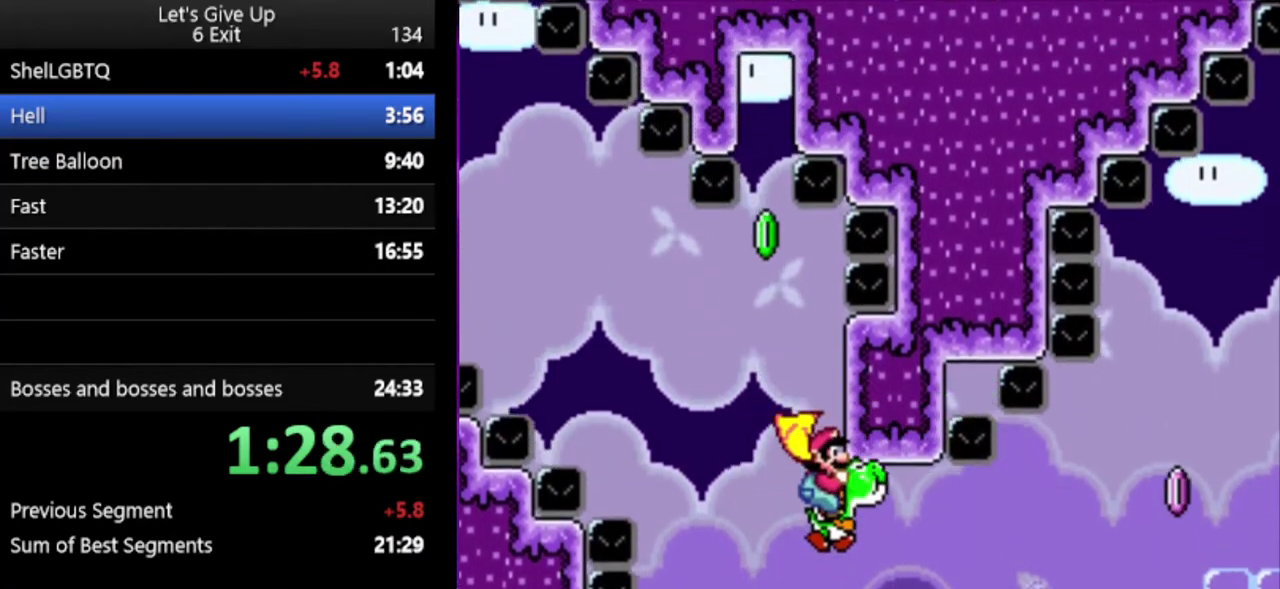
{"buttons": ["B", "Y"], "events": []}
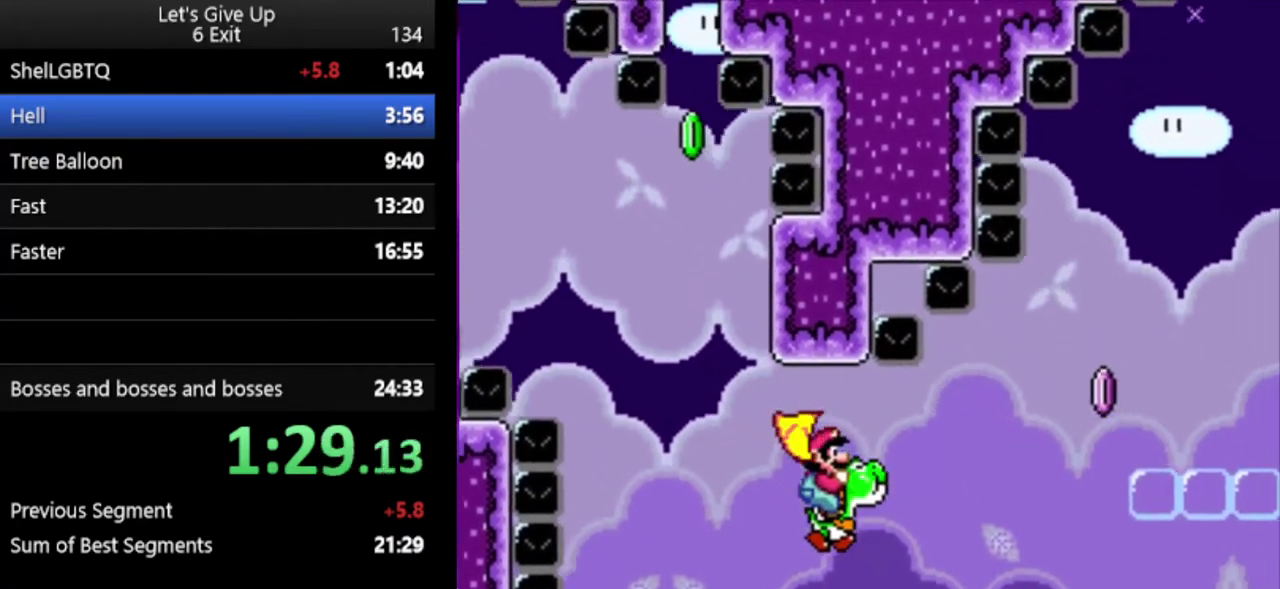
{"buttons": ["B", "Y"], "events": []}
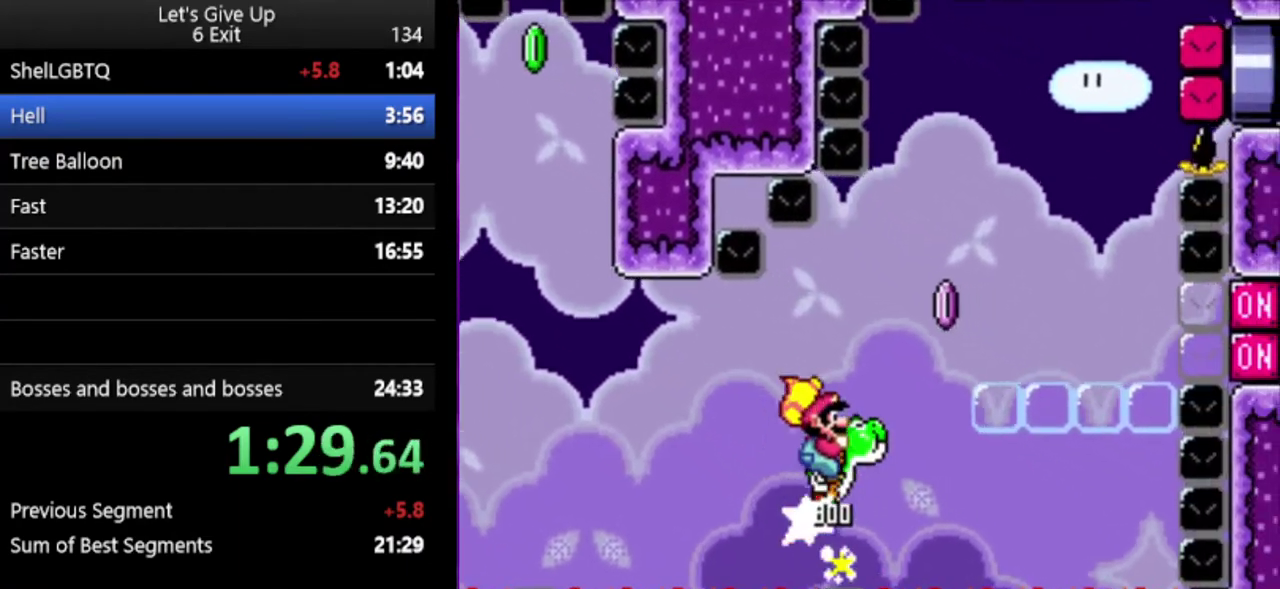
{"buttons": ["B", "Y"], "events": [[167, "X", "down"], [300, "X", "up"]]}
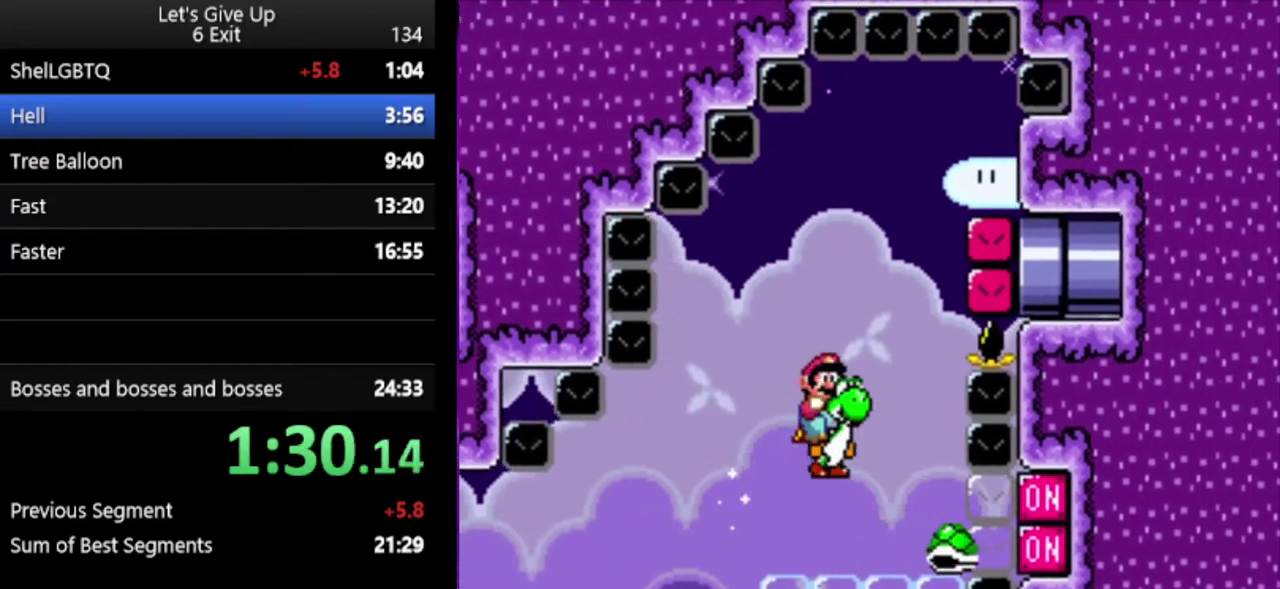
{"buttons": ["B", "Y"], "events": []}
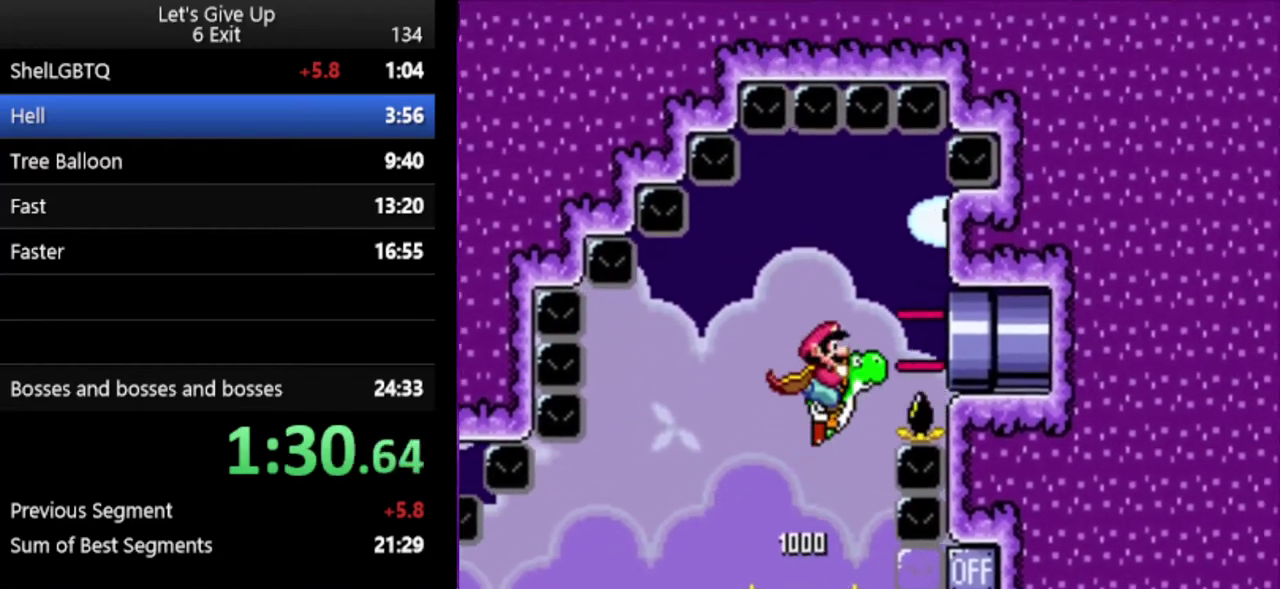
{"buttons": ["Y"], "events": [[133, "B", "up"]]}
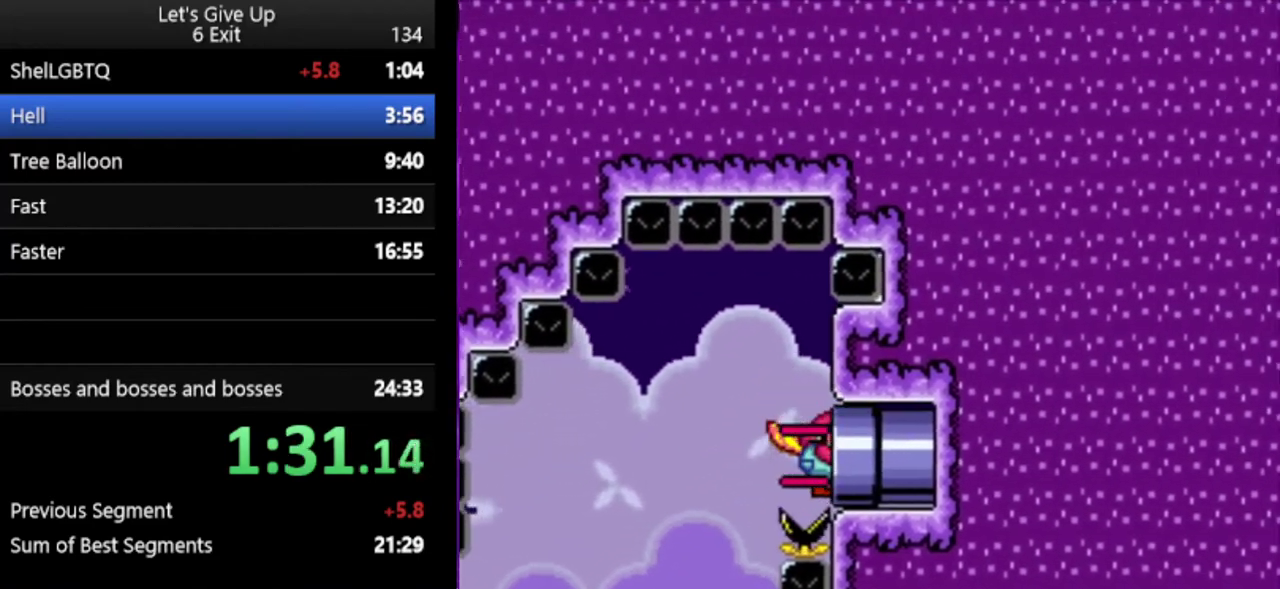
{"buttons": ["Y"], "events": []}
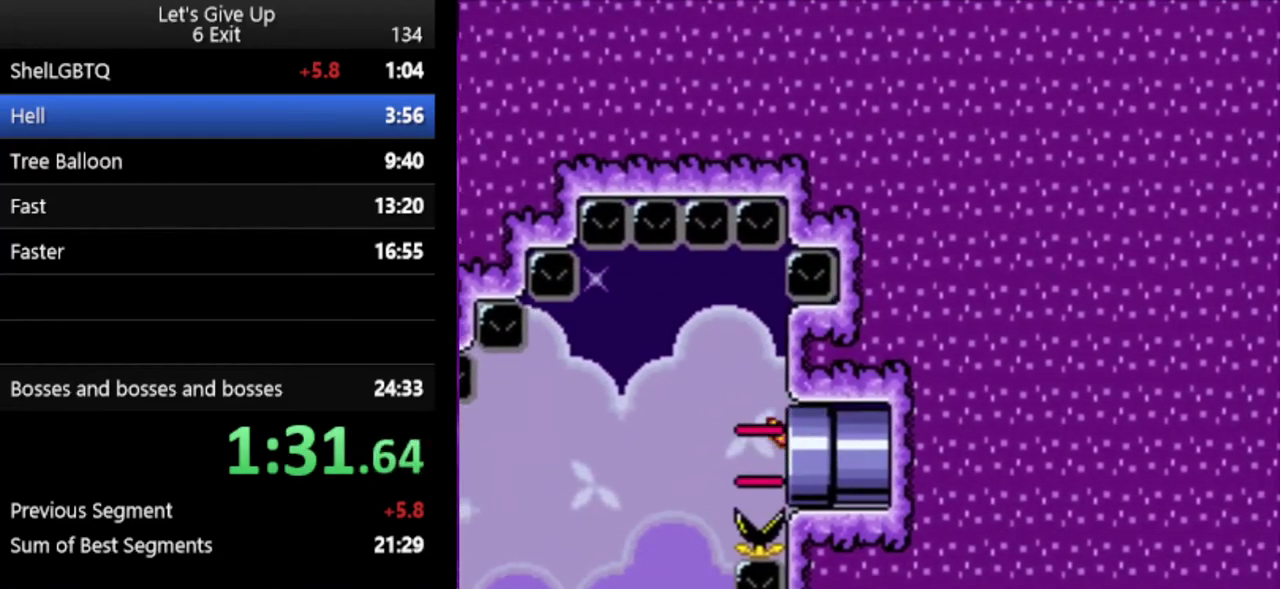
{"buttons": ["Y"], "events": []}
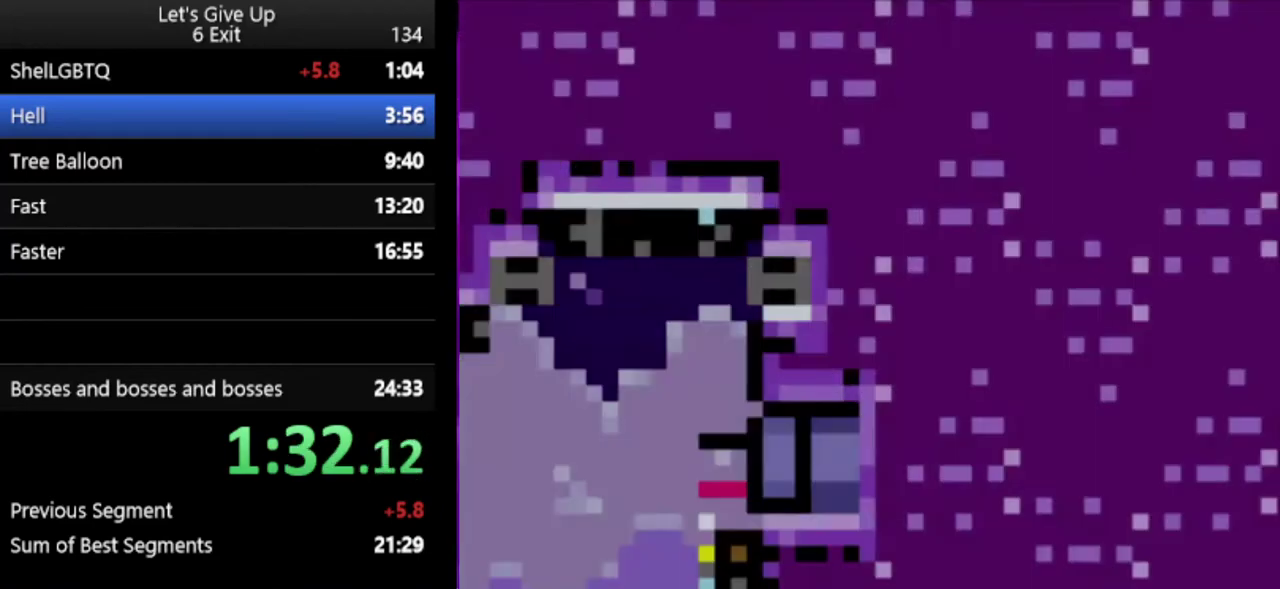
{"buttons": ["Y"], "events": []}
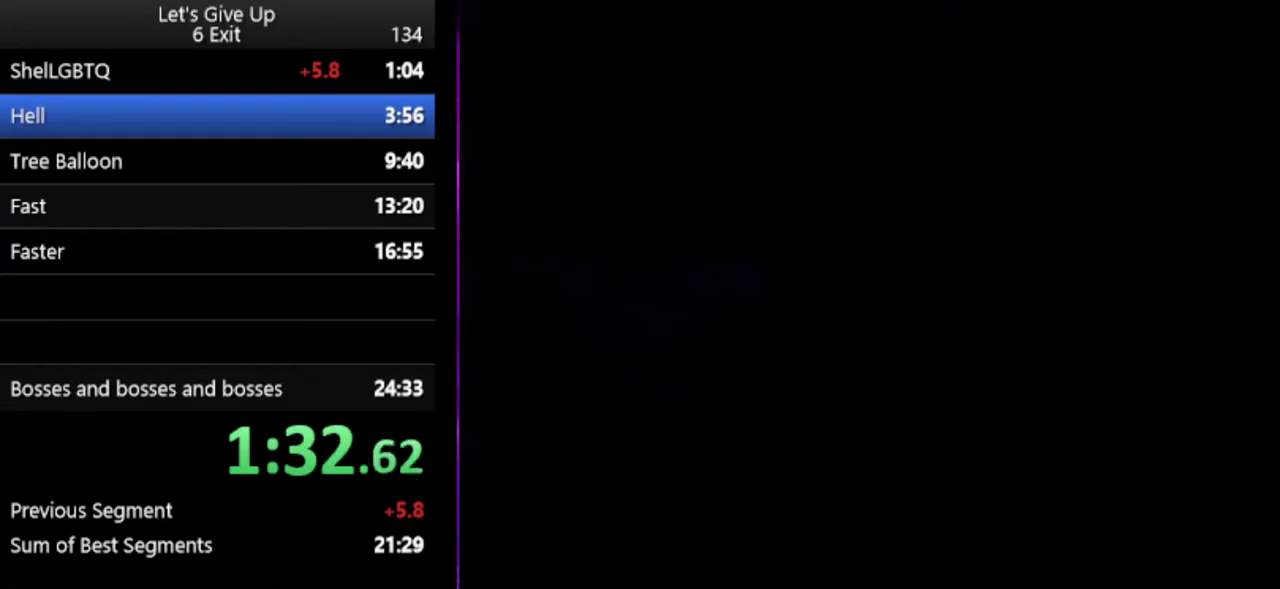
{"buttons": ["Y"], "events": []}
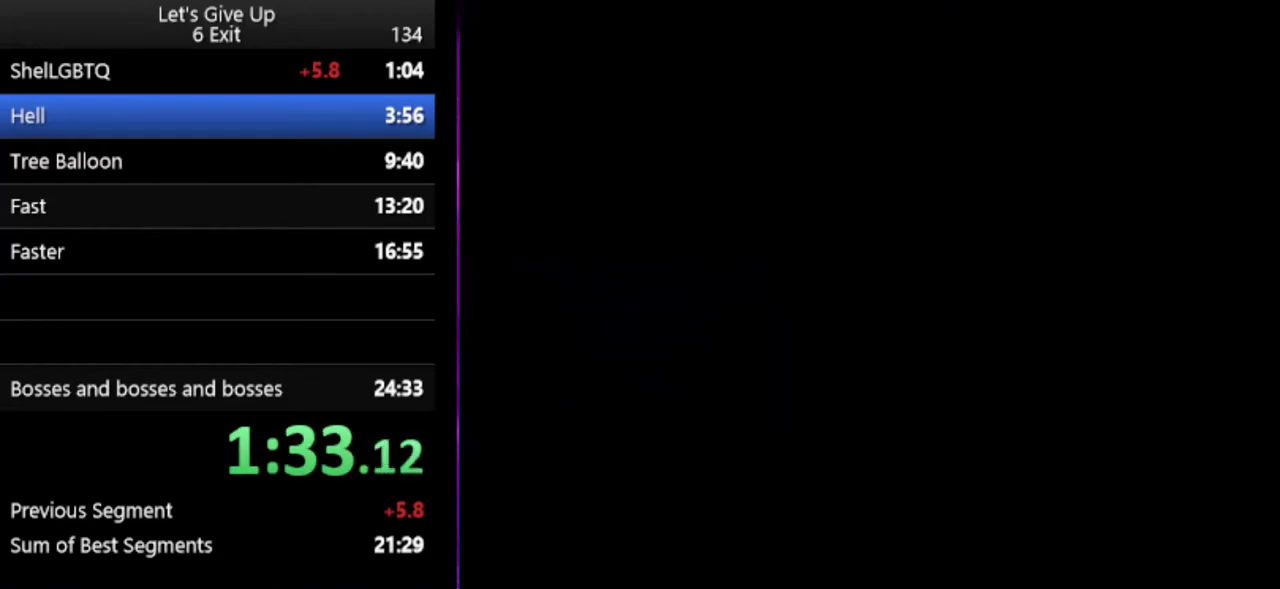
{"buttons": ["Y"], "events": []}
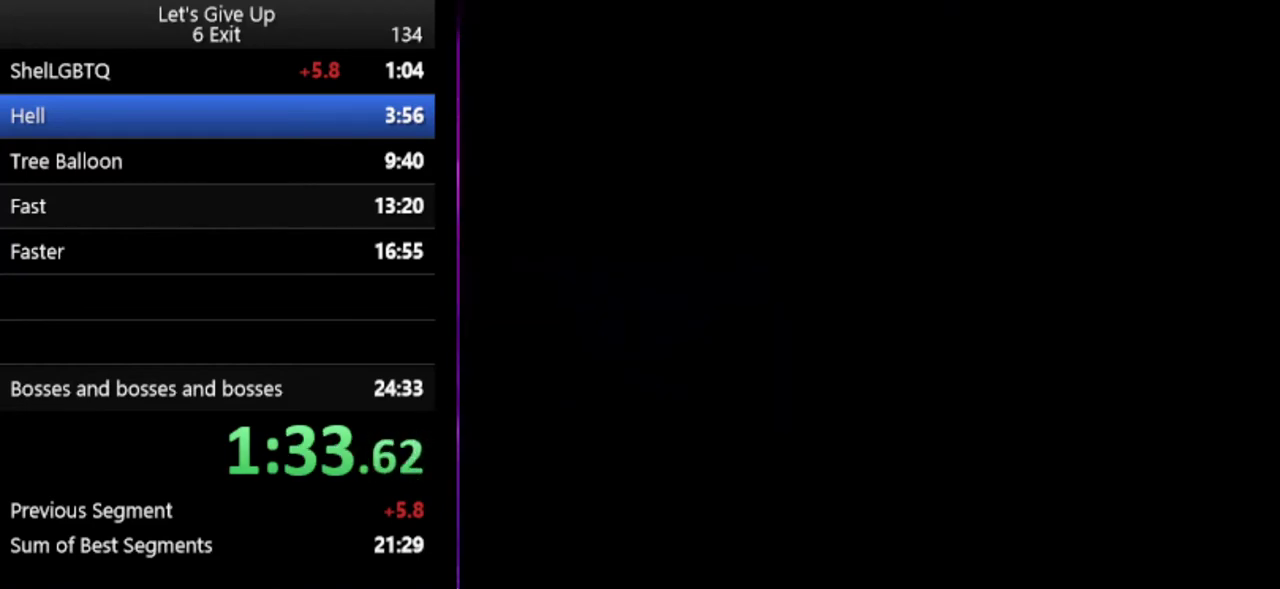
{"buttons": ["Y"], "events": []}
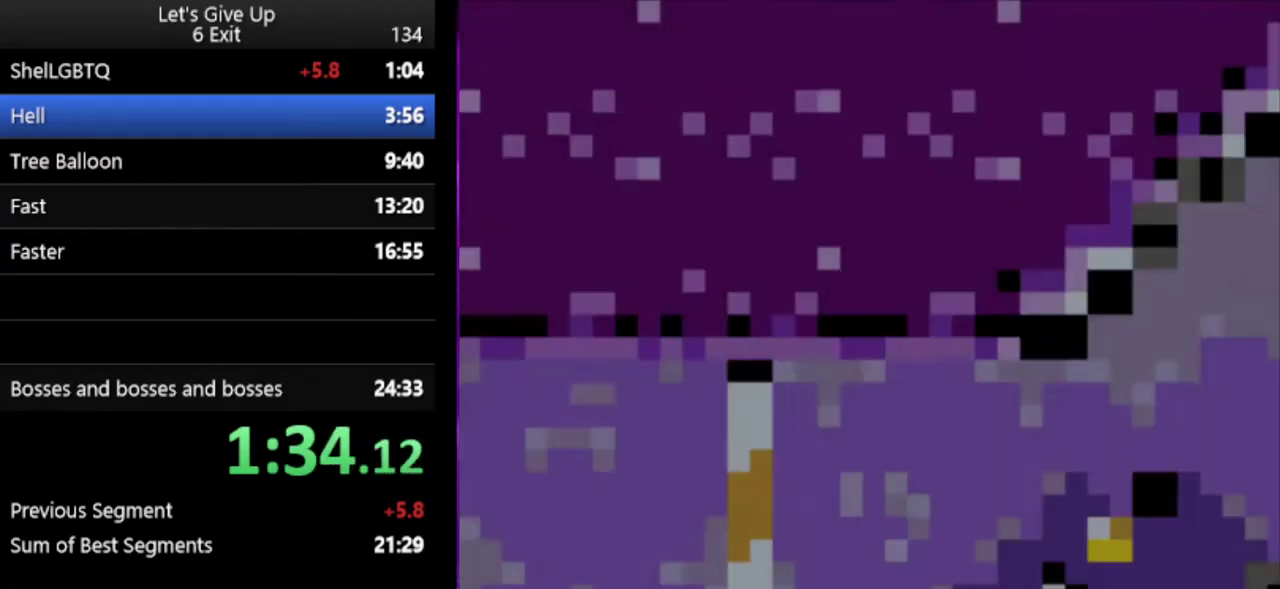
{"buttons": ["Y"], "events": []}
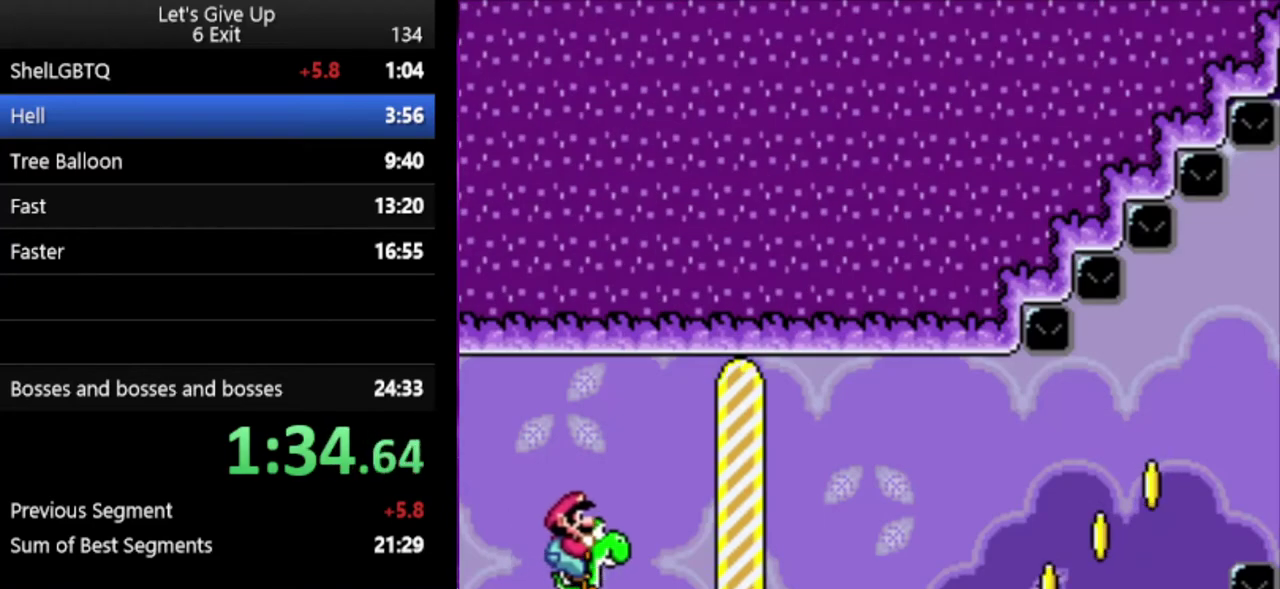
{"buttons": ["Y"], "events": []}
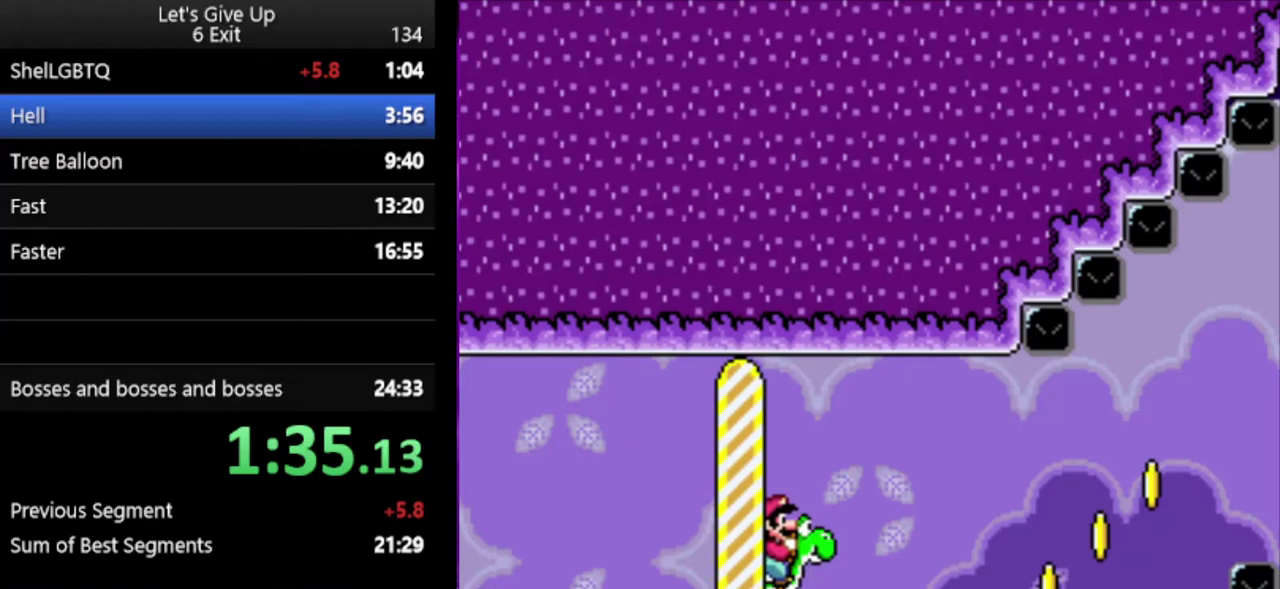
{"buttons": ["Y"], "events": []}
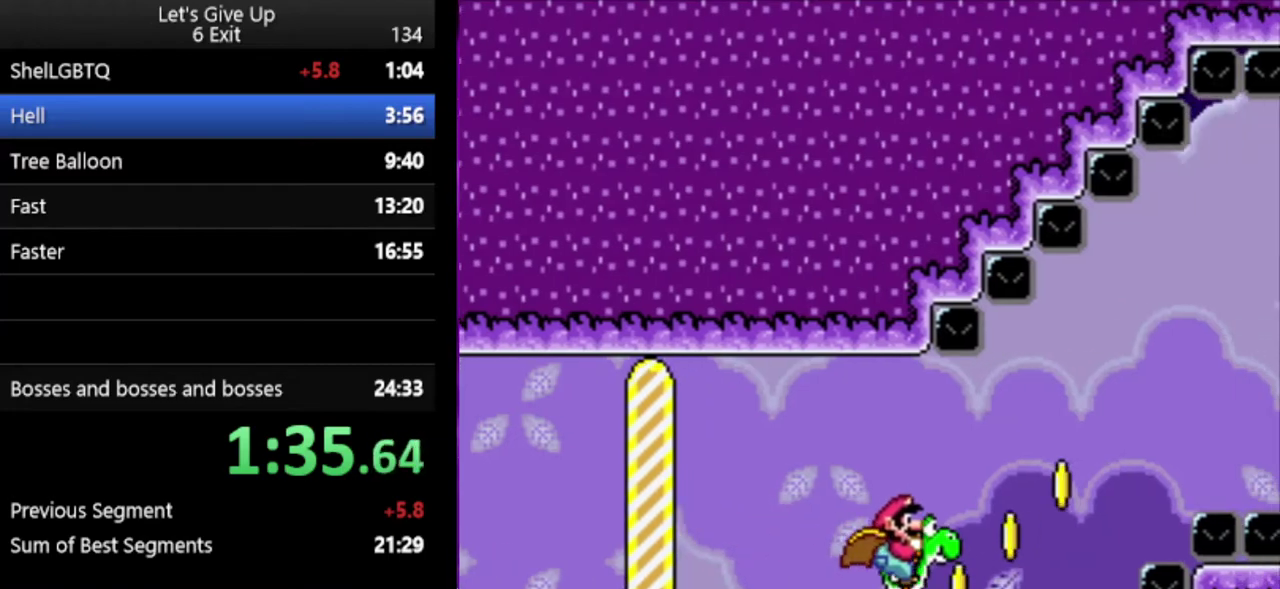
{"buttons": ["Y"], "events": [[100, "B", "down"], [233, "B", "up"]]}
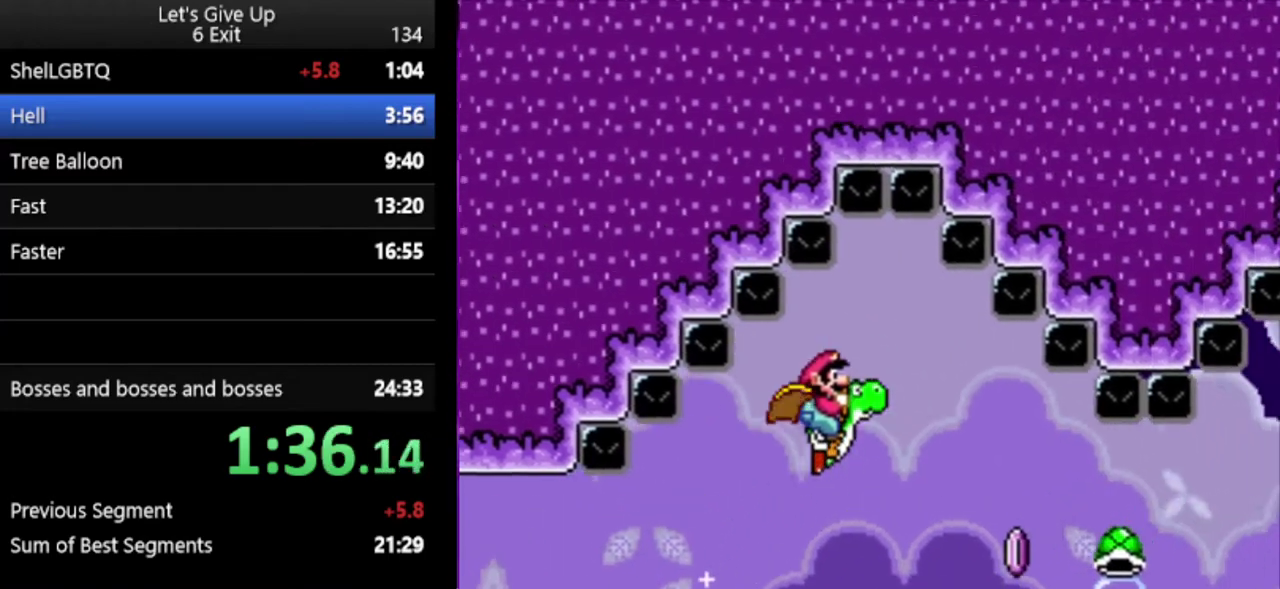
{"buttons": ["B", "Y"], "events": [[67, "X", "down"], [200, "X", "up"], [467, "B", "down"]]}
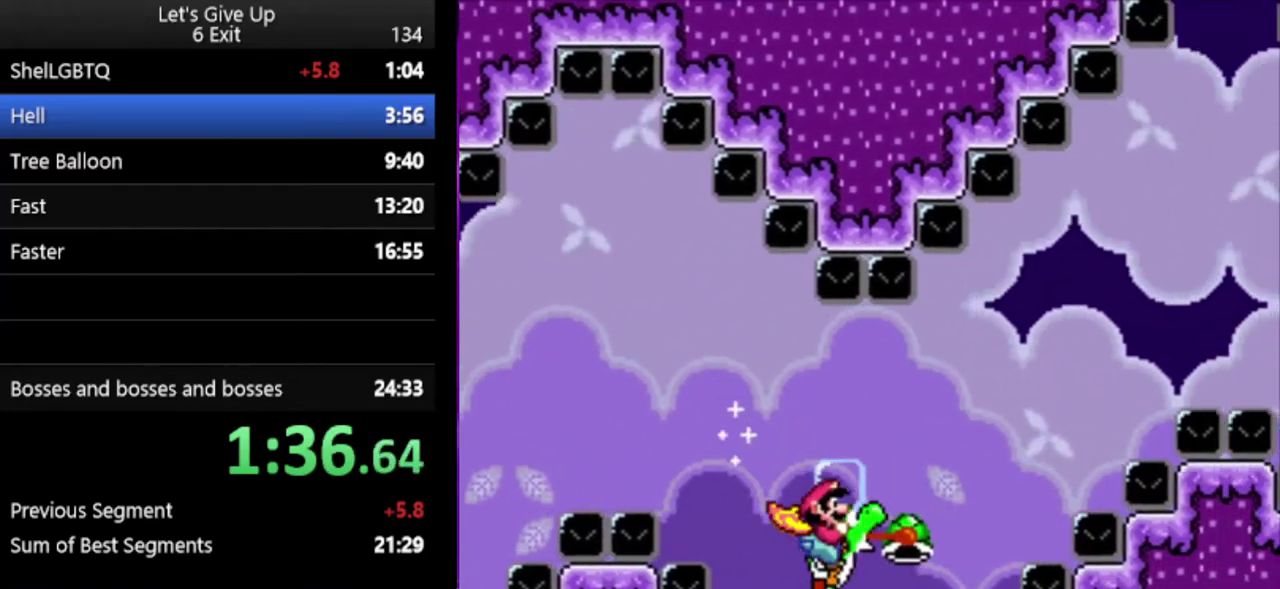
{"buttons": ["Y"], "events": [[433, "B", "up"]]}
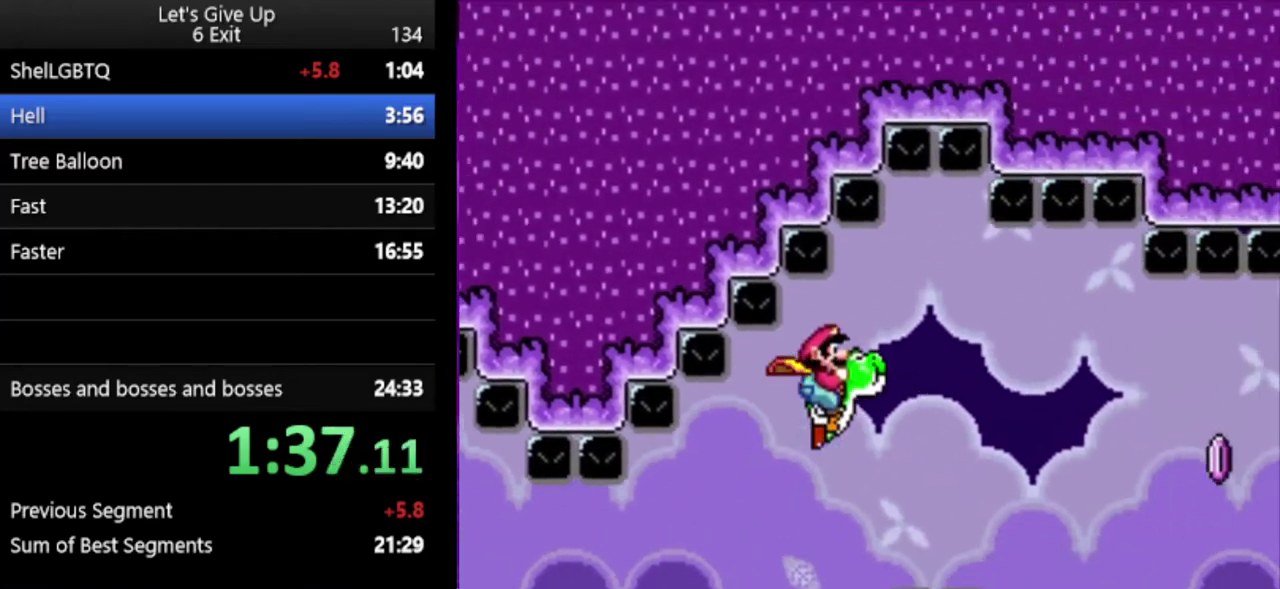
{"buttons": ["B", "Y"], "events": [[100, "B", "down"]]}
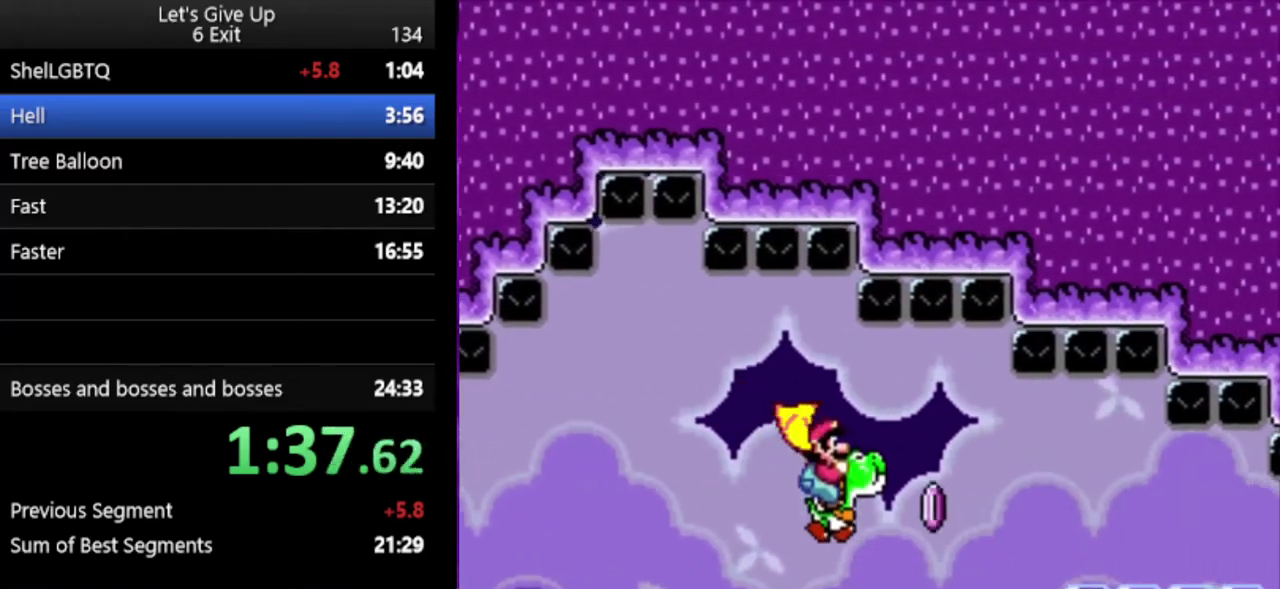
{"buttons": ["B", "Y"], "events": [[33, "X", "down"], [167, "X", "up"]]}
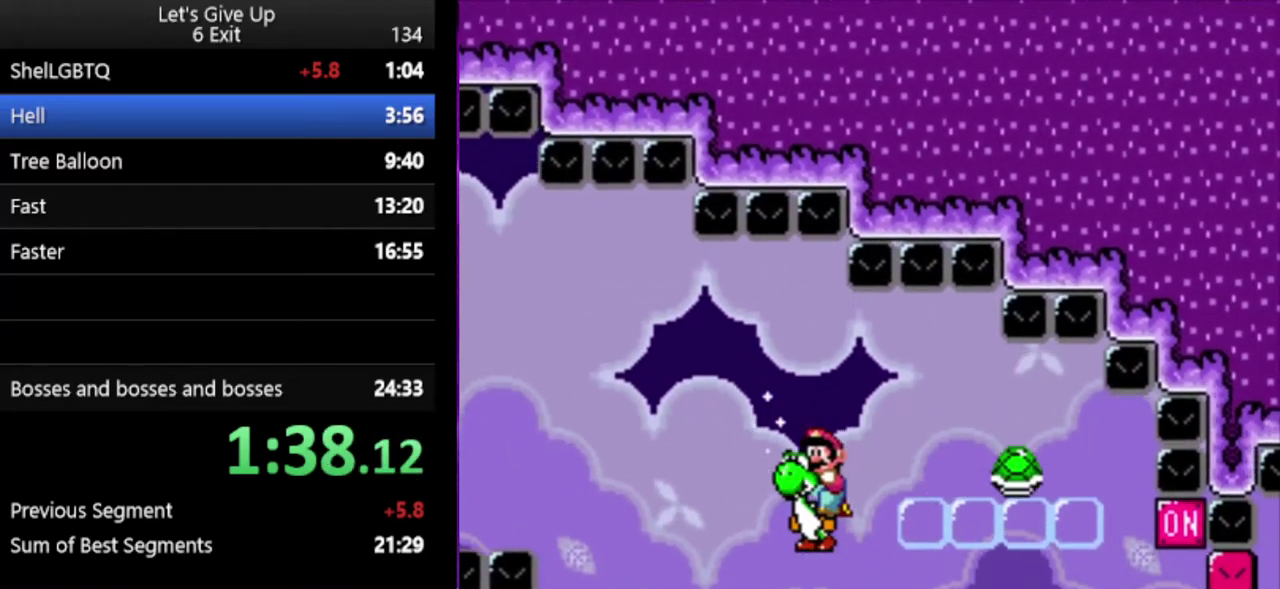
{"buttons": ["B", "Y"], "events": []}
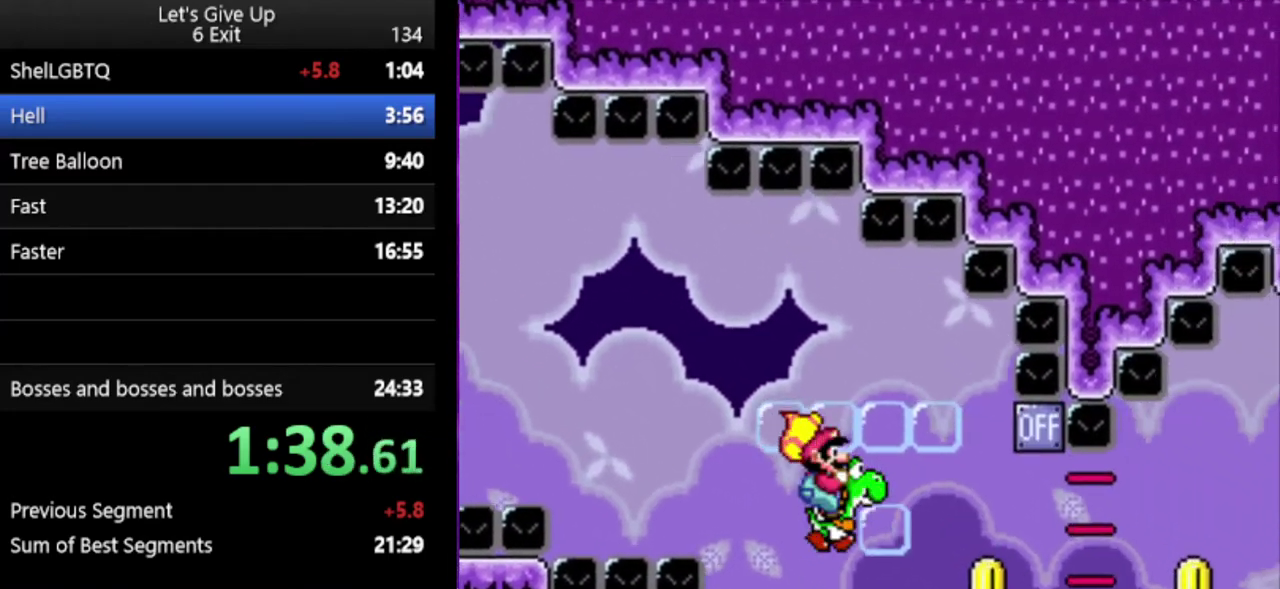
{"buttons": ["Y"], "events": [[67, "B", "up"]]}